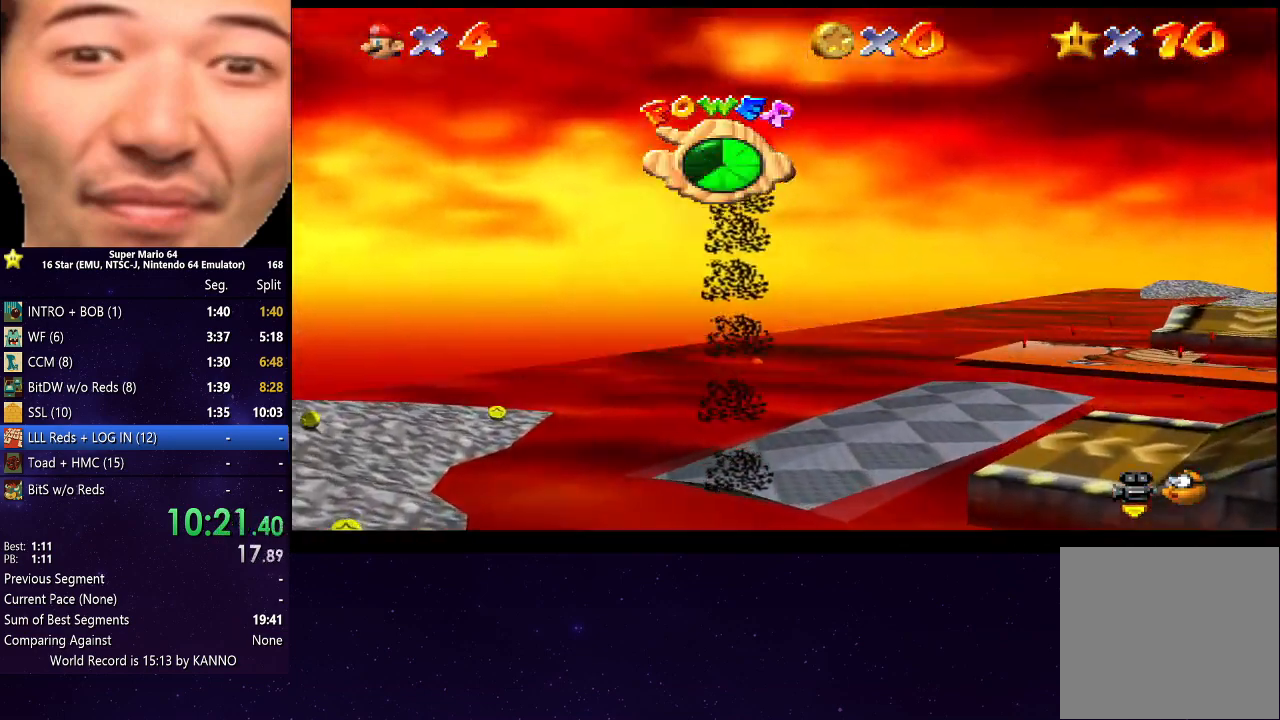
Gameplay with a controller (Xbox layout); each line is a JSON object with the inputs held at the frame after it. "events" lists button and stick changes between this image and that frame as [ms after this image, input, new state], when the widget could be followed in between. Not read: L3 R3.
{"buttons": [], "left_stick": "up", "right_stick": "center", "events": [[67, "left_stick", "up"]]}
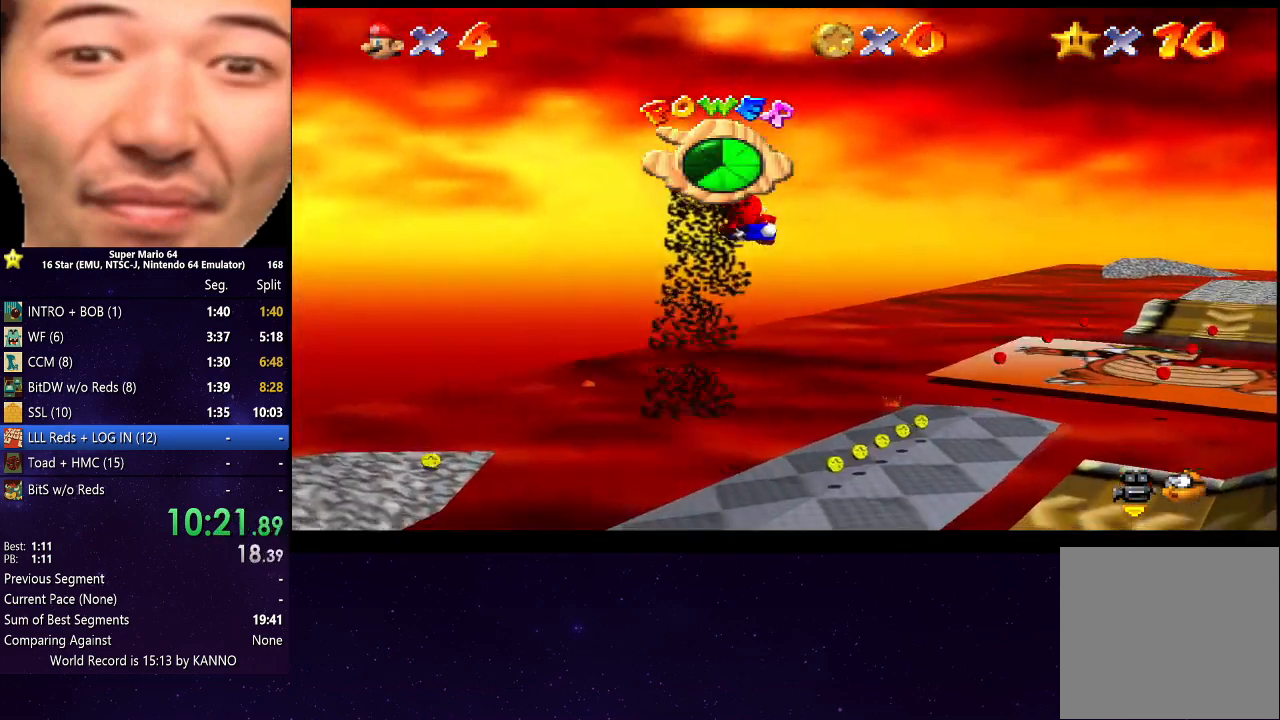
{"buttons": [], "left_stick": "up", "right_stick": "center", "events": []}
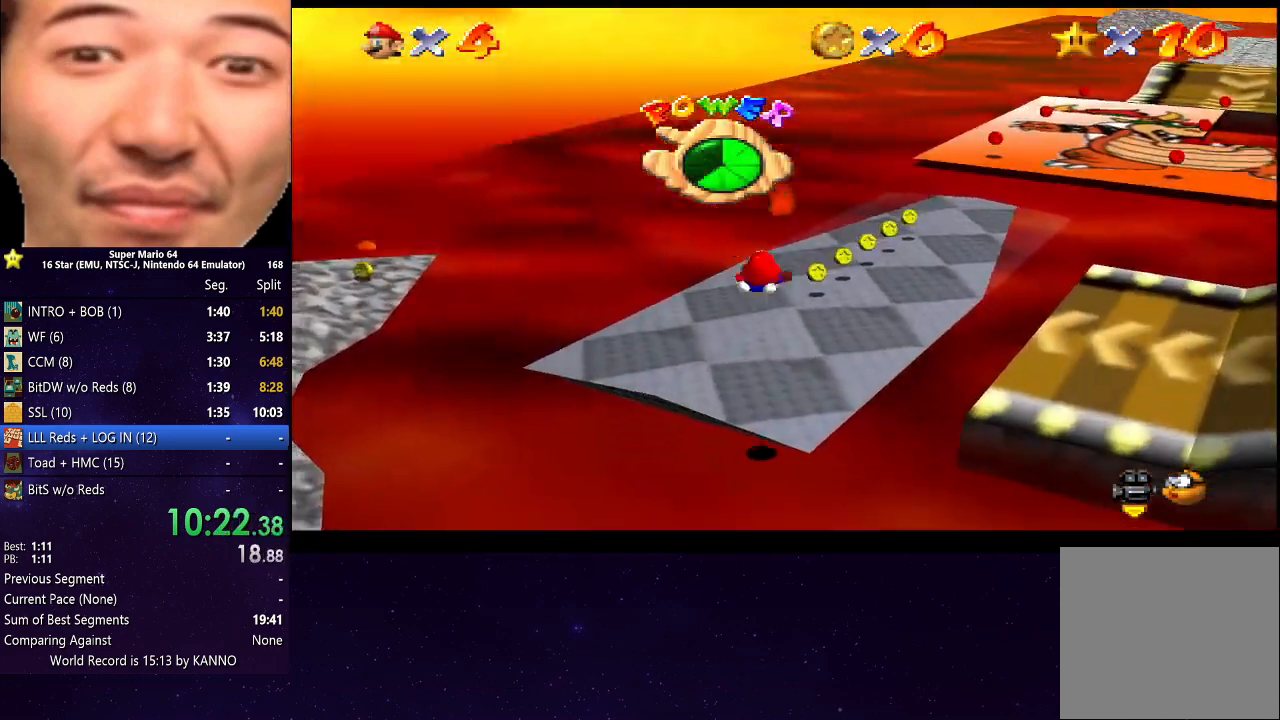
{"buttons": [], "left_stick": "up", "right_stick": "center", "events": []}
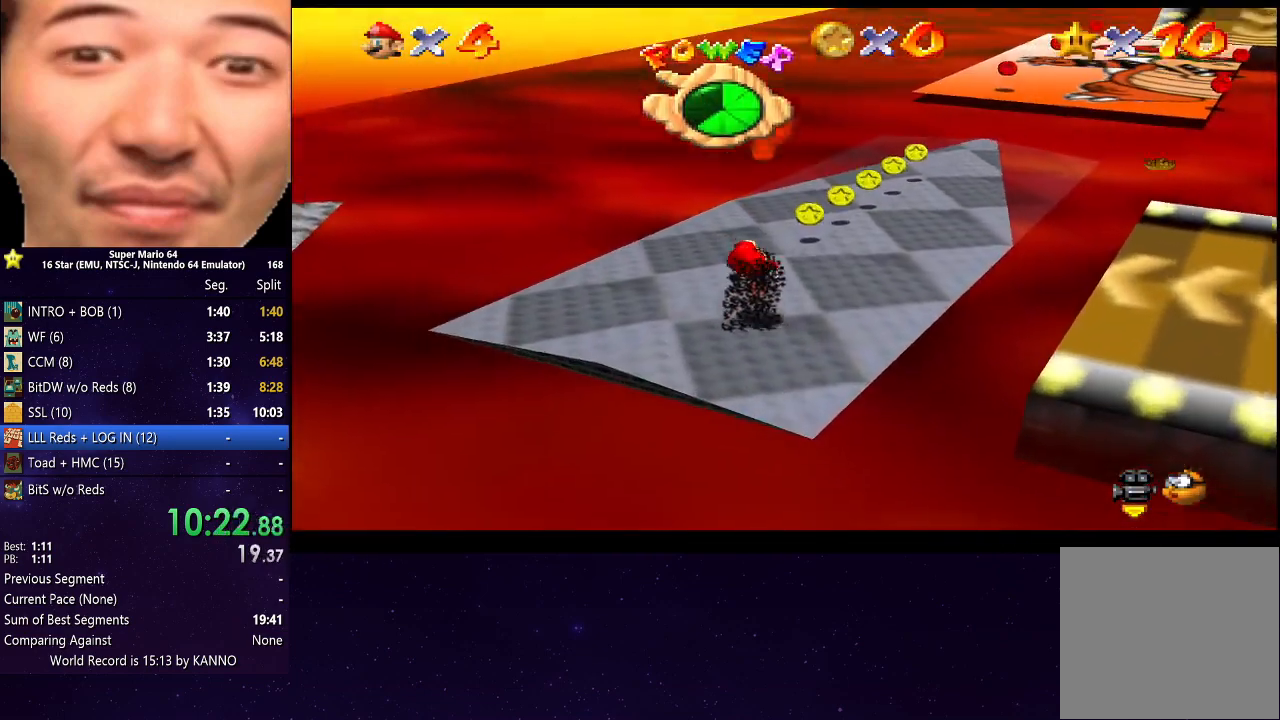
{"buttons": [], "left_stick": "up", "right_stick": "center", "events": []}
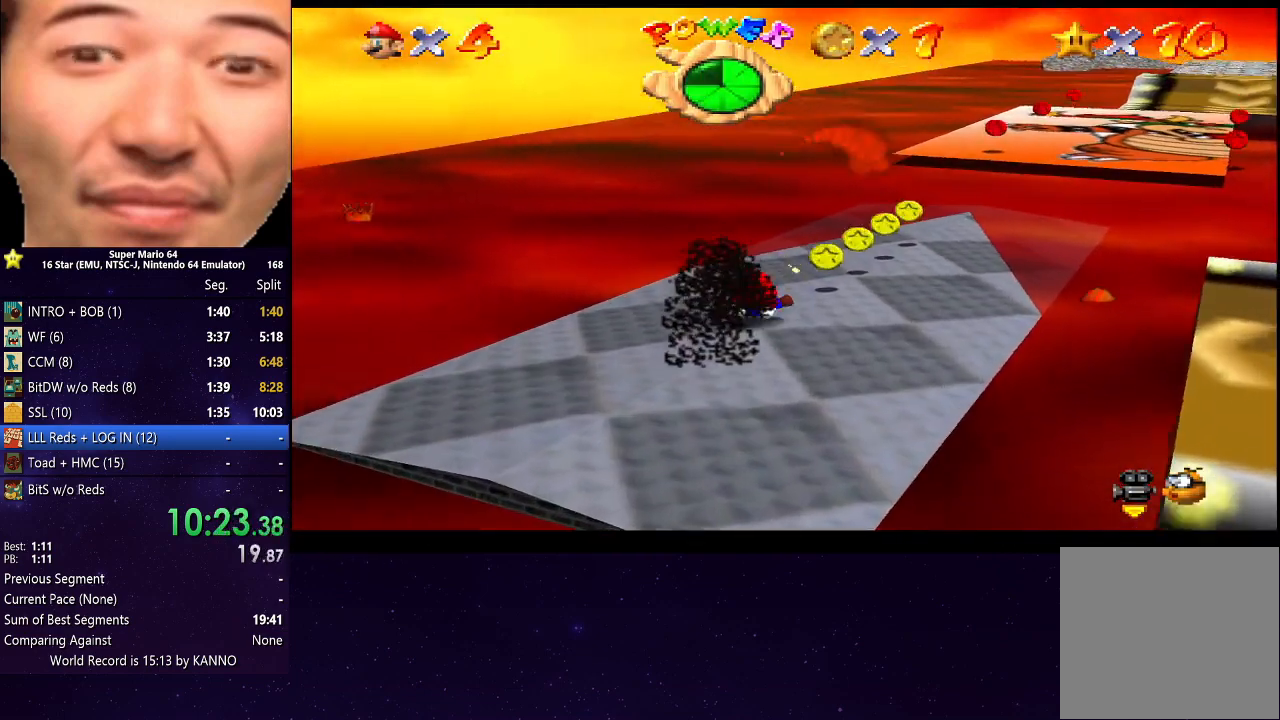
{"buttons": ["R2"], "left_stick": "up-right", "right_stick": "center", "events": [[167, "left_stick", "up-right"], [467, "R2", "down"]]}
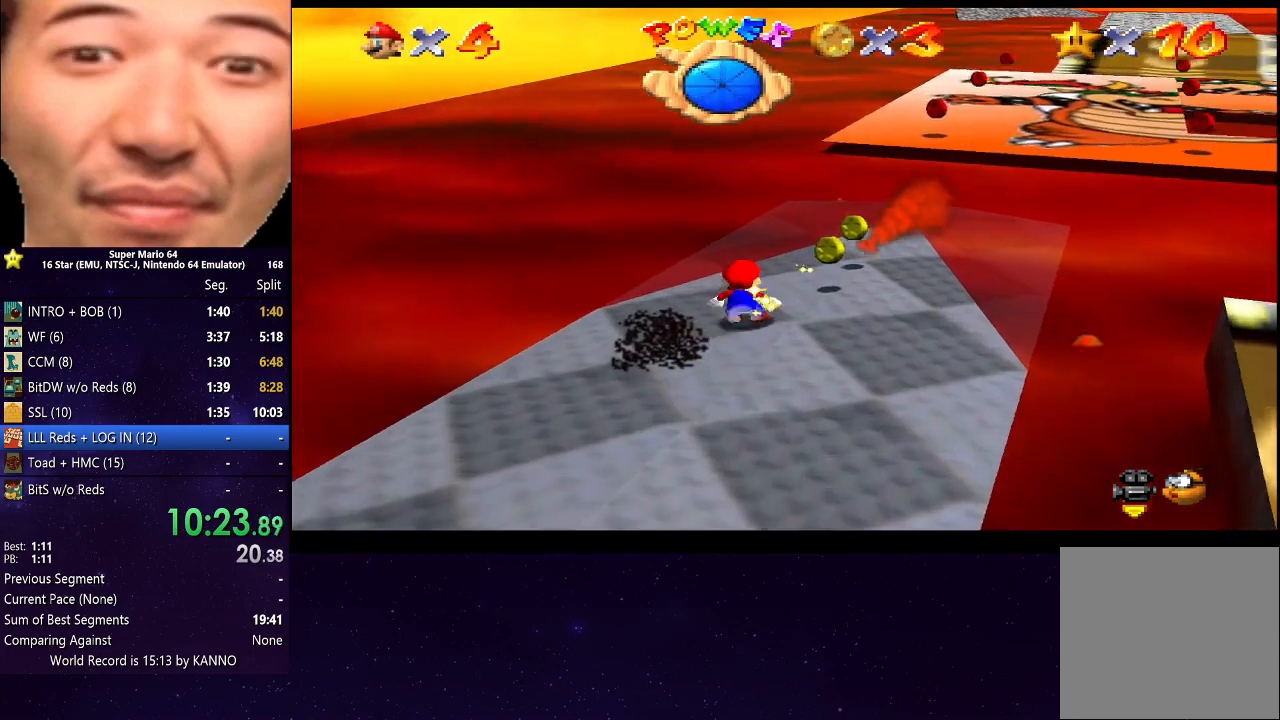
{"buttons": ["A", "R2"], "left_stick": "up-right", "right_stick": "center", "events": [[33, "A", "down"]]}
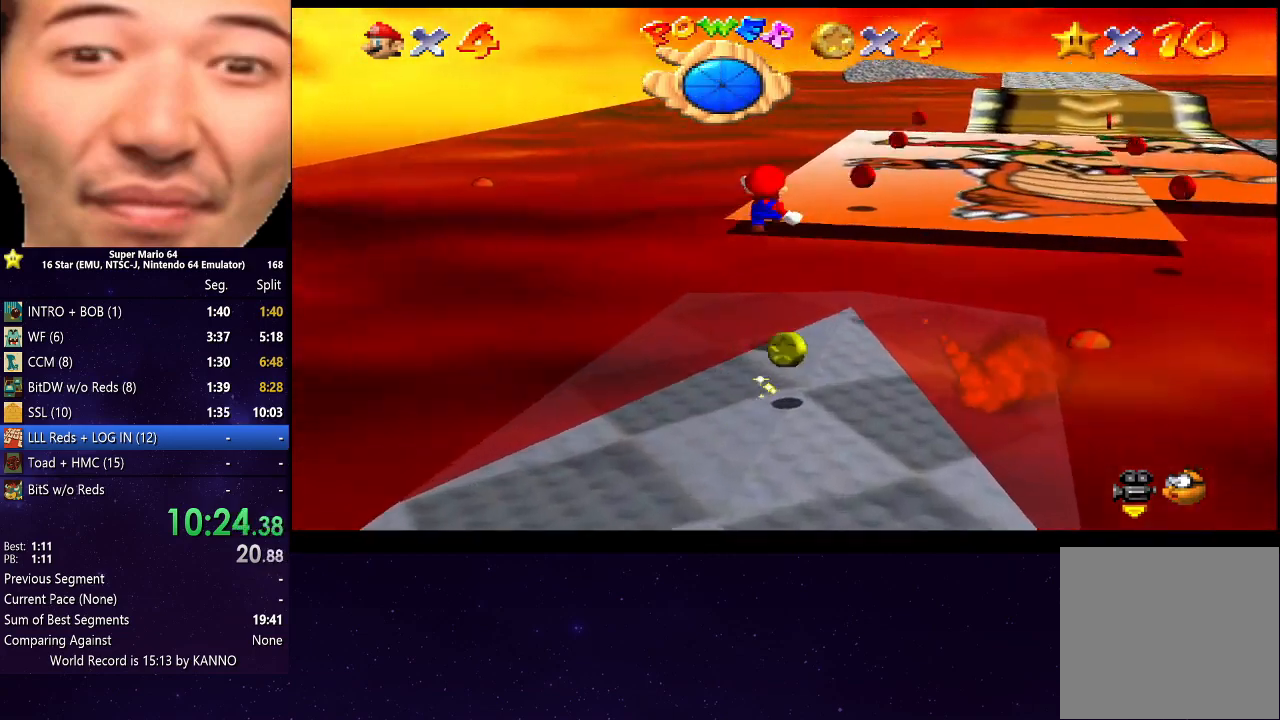
{"buttons": [], "left_stick": "up-right", "right_stick": "center", "events": [[367, "A", "up"], [433, "R2", "up"]]}
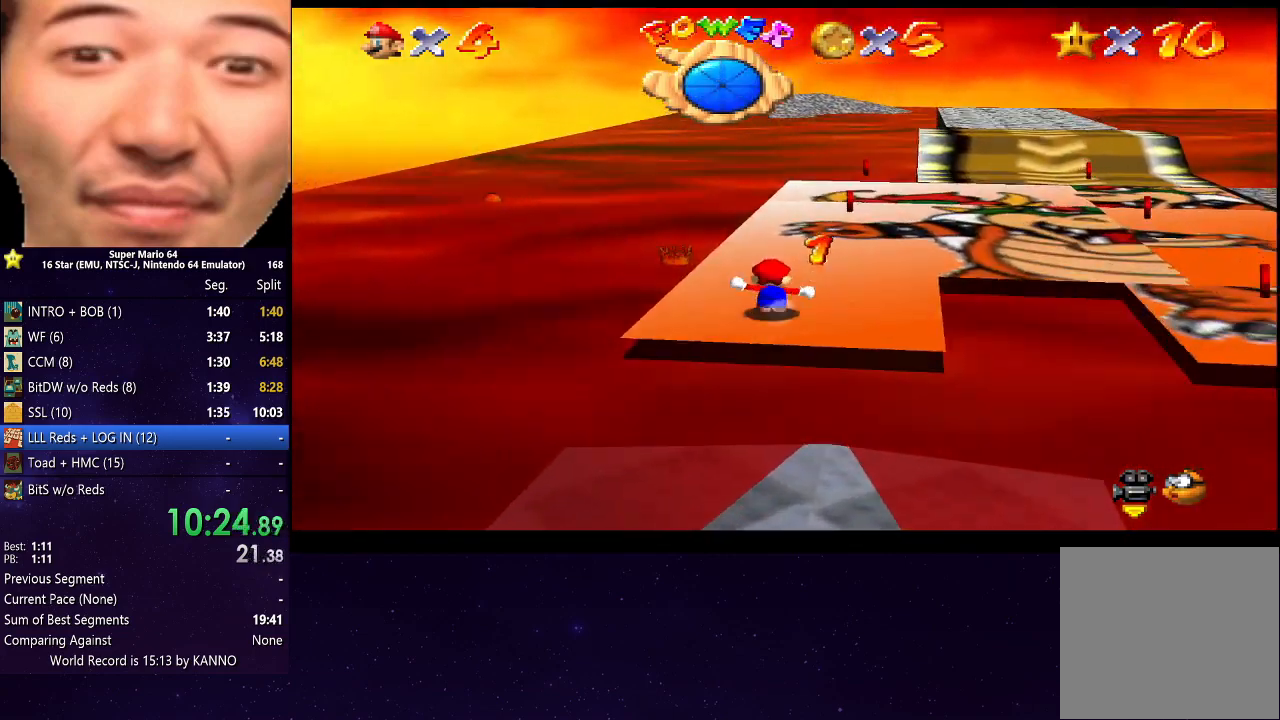
{"buttons": ["B"], "left_stick": "up", "right_stick": "center", "events": [[333, "left_stick", "up"], [500, "B", "down"]]}
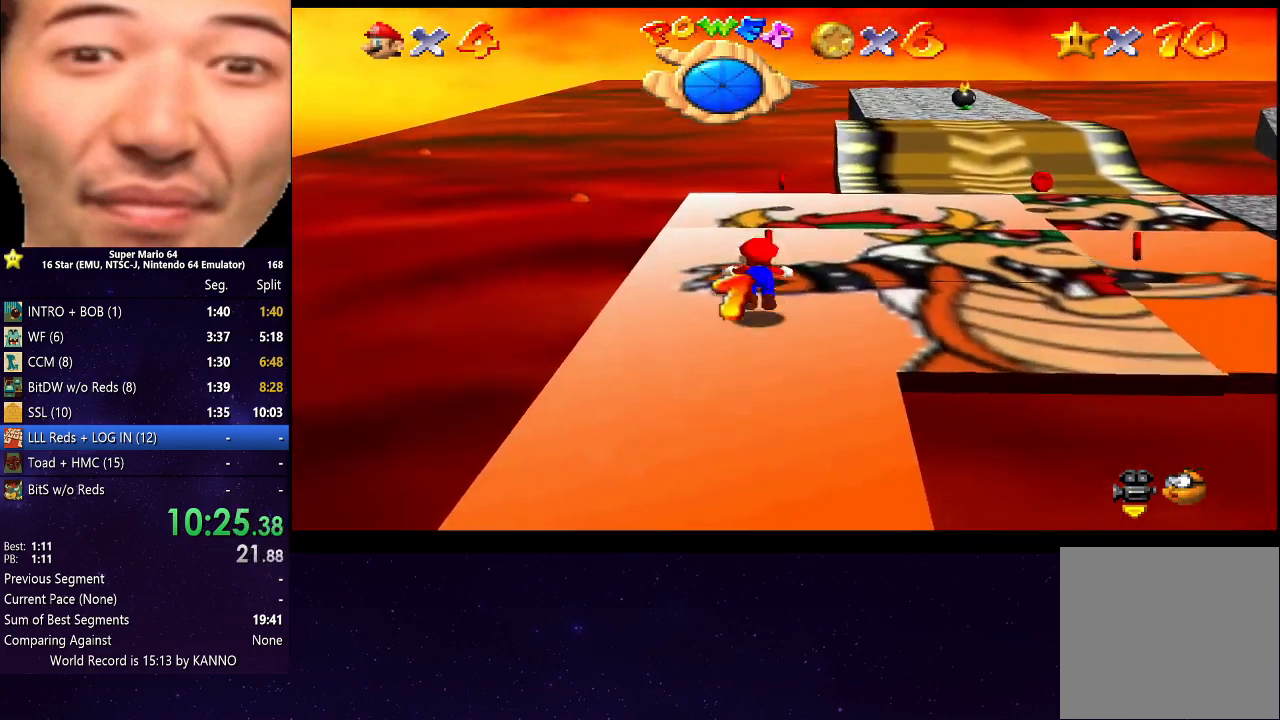
{"buttons": [], "left_stick": "down-right", "right_stick": "center", "events": [[67, "B", "up"], [400, "left_stick", "down"], [467, "A", "down"], [467, "left_stick", "down-right"], [500, "A", "up"]]}
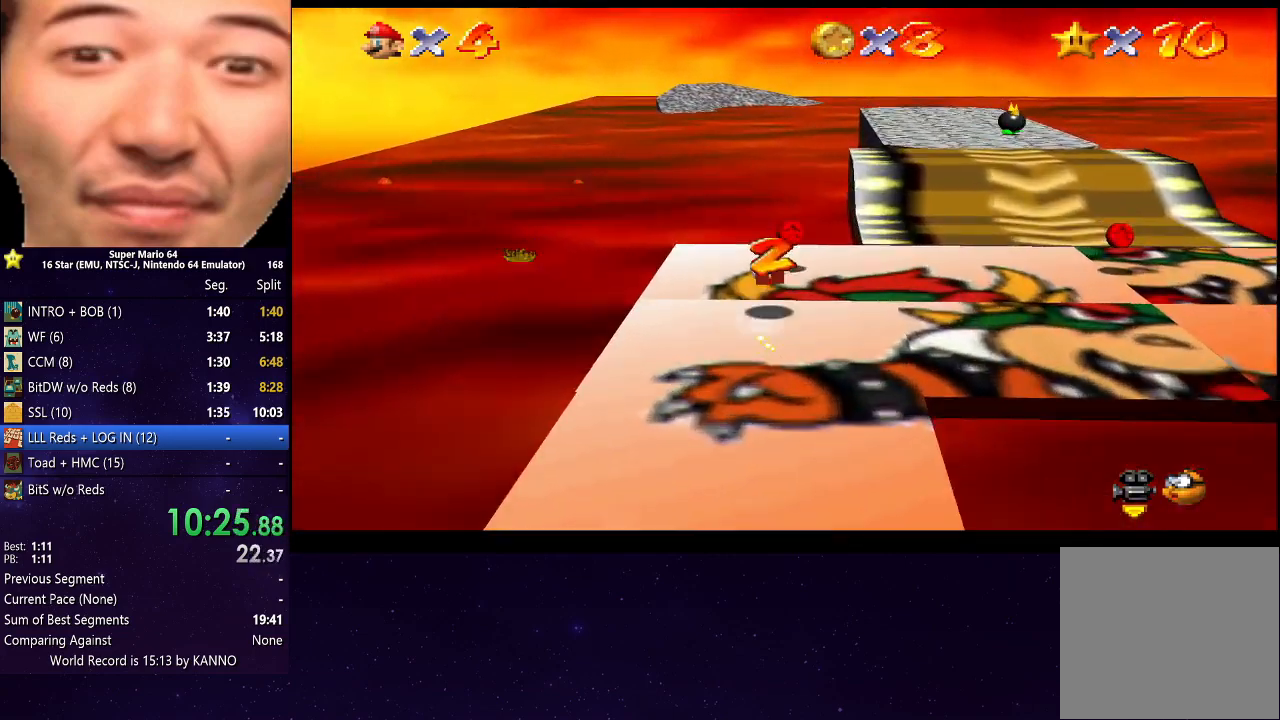
{"buttons": [], "left_stick": "right", "right_stick": "center", "events": [[267, "left_stick", "right"]]}
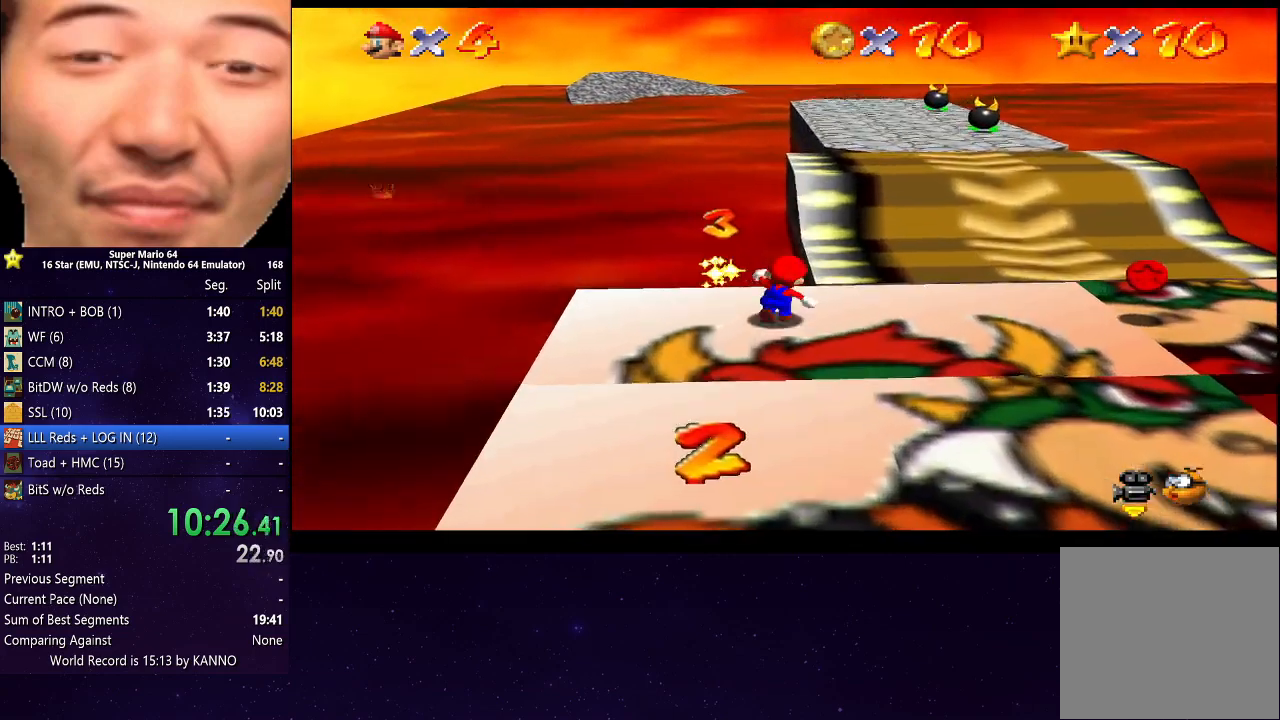
{"buttons": [], "left_stick": "right", "right_stick": "center", "events": []}
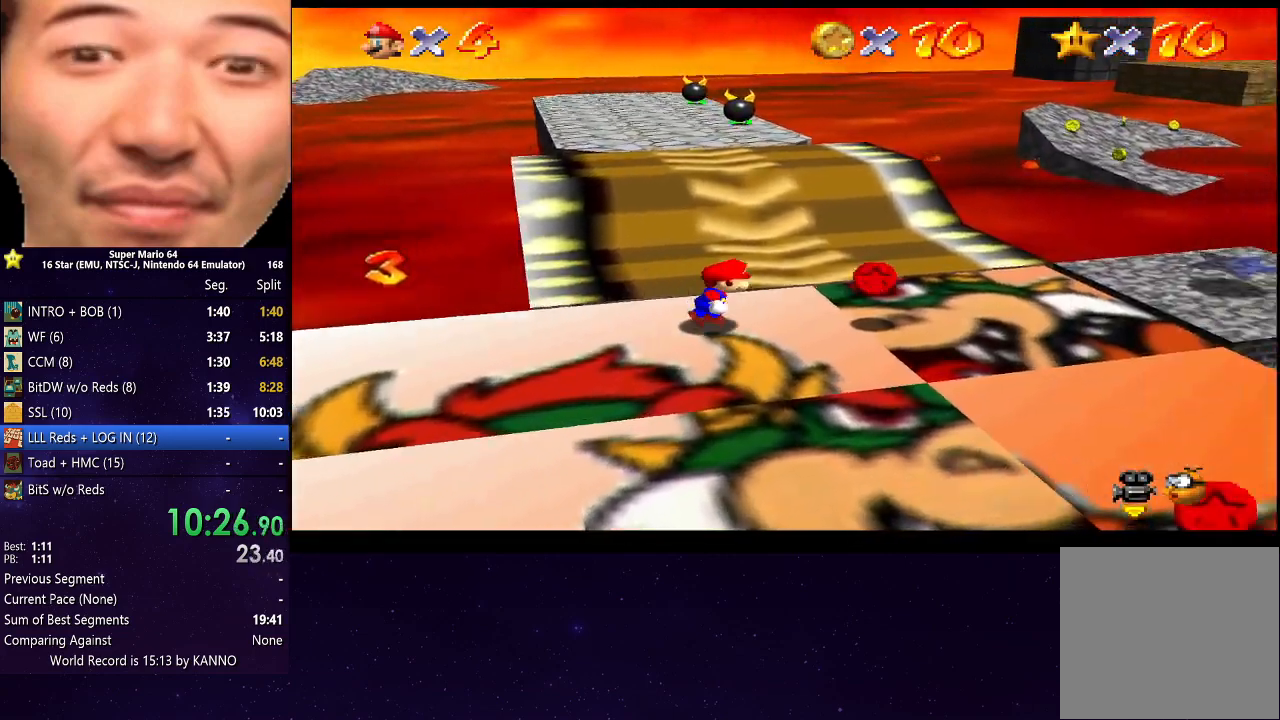
{"buttons": [], "left_stick": "down", "right_stick": "center", "events": [[267, "left_stick", "down-right"], [367, "left_stick", "down"]]}
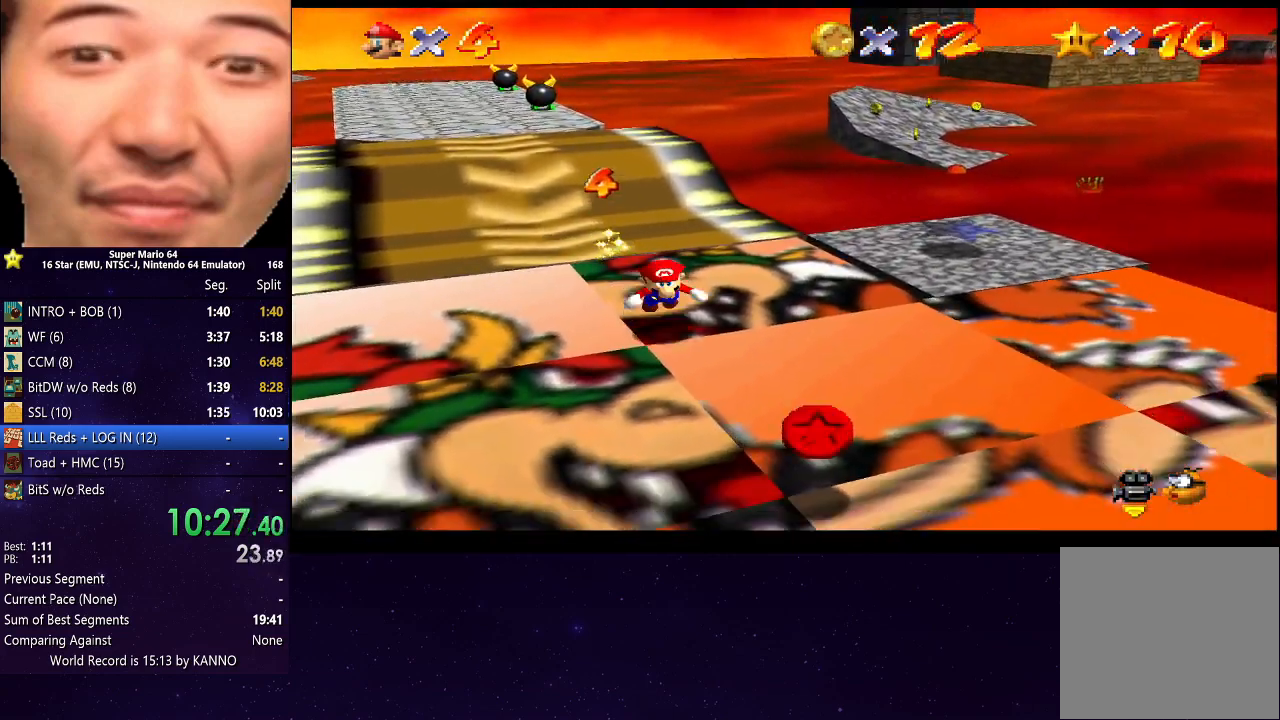
{"buttons": ["A"], "left_stick": "down", "right_stick": "center", "events": [[33, "B", "down"], [100, "B", "up"], [100, "left_stick", "down-right"], [367, "left_stick", "left"], [467, "A", "down"], [467, "left_stick", "down"]]}
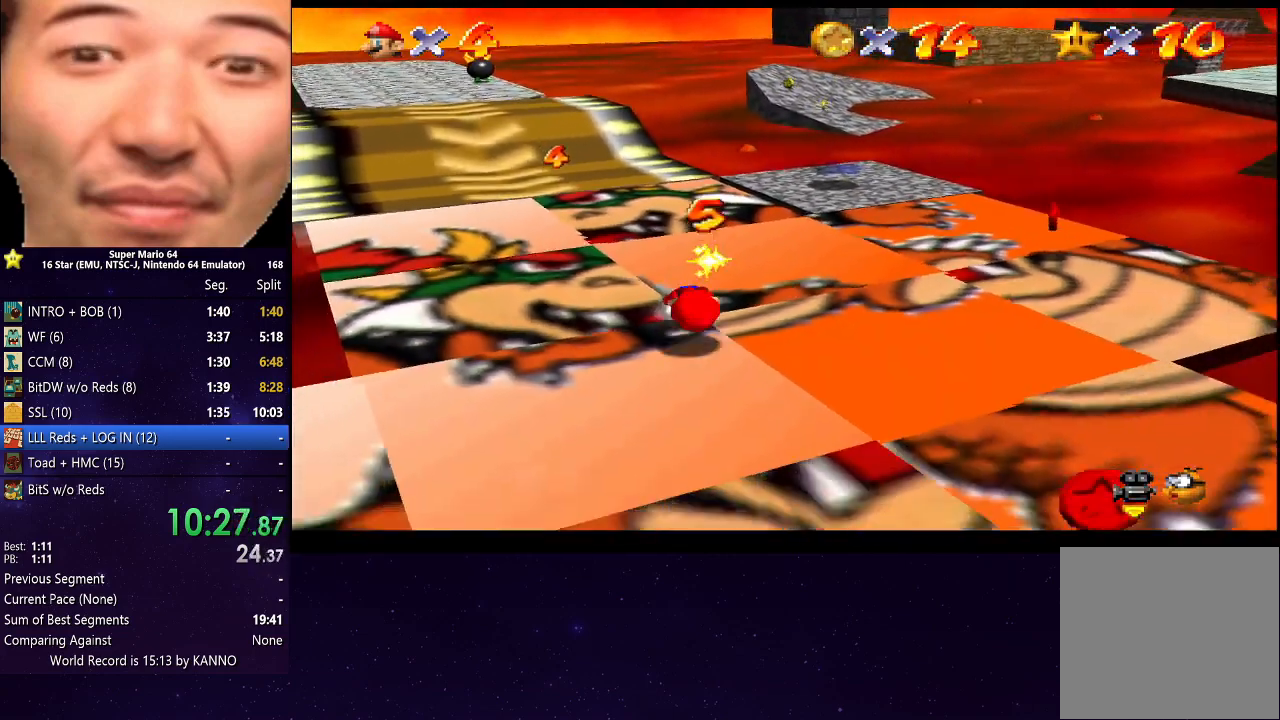
{"buttons": [], "left_stick": "right", "right_stick": "center", "events": [[67, "A", "up"], [133, "left_stick", "center"], [233, "left_stick", "right"]]}
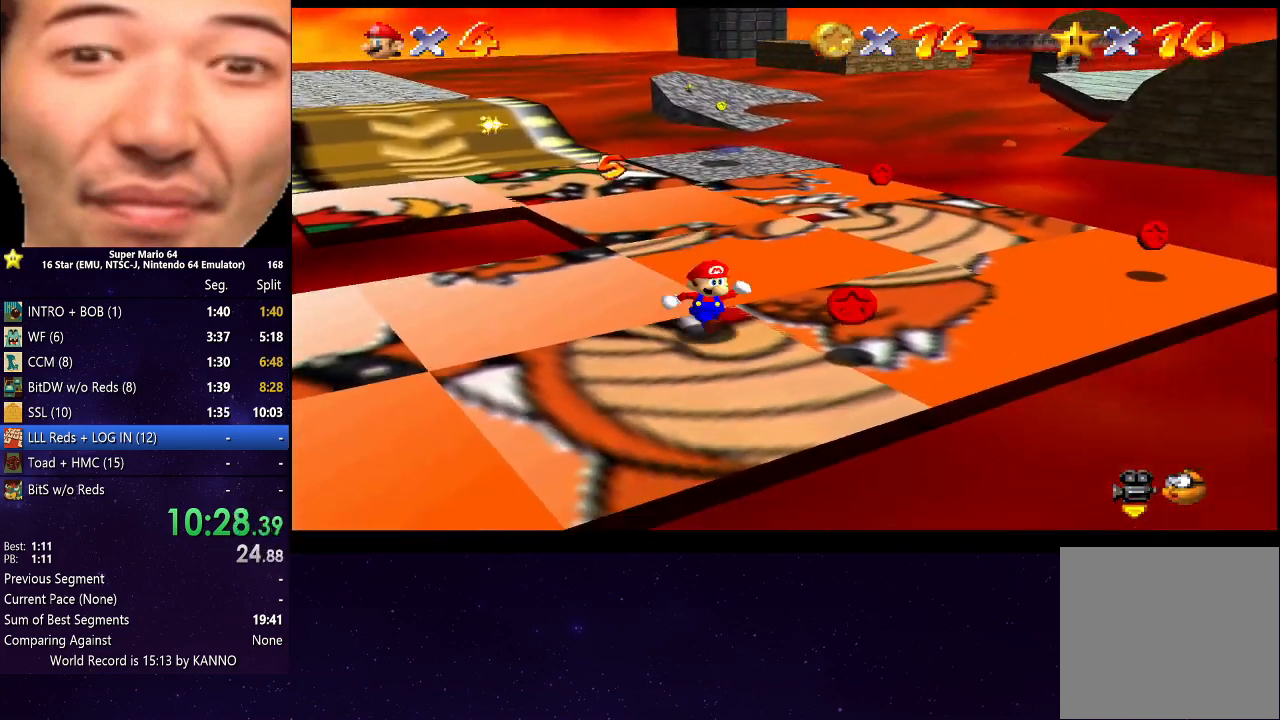
{"buttons": [], "left_stick": "up-right", "right_stick": "center", "events": [[133, "left_stick", "down-right"], [333, "left_stick", "up-right"]]}
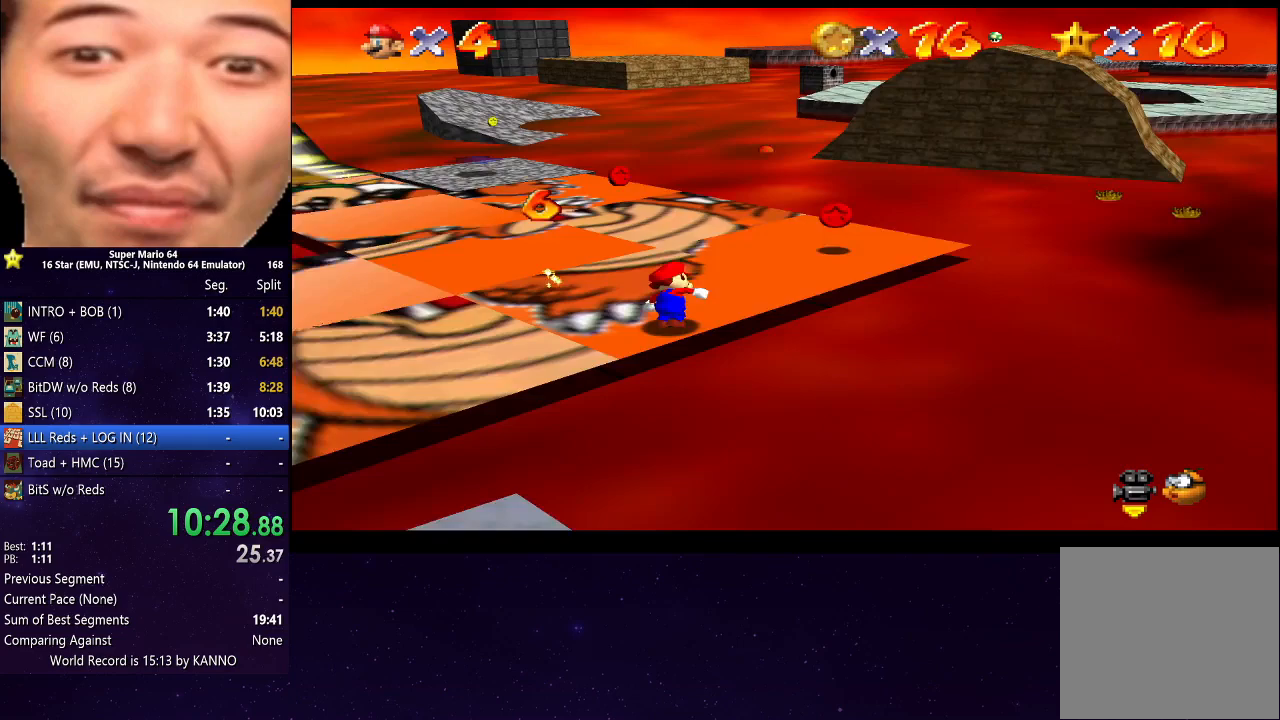
{"buttons": [], "left_stick": "up", "right_stick": "center", "events": [[500, "left_stick", "up"]]}
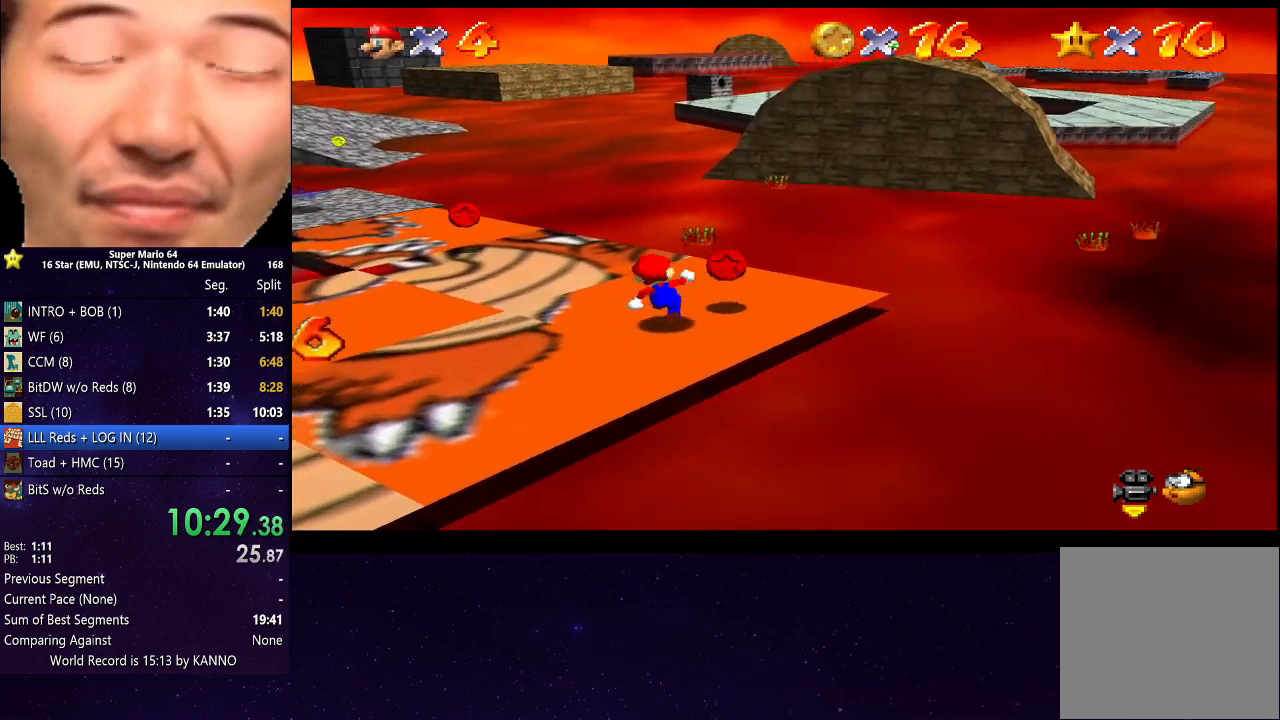
{"buttons": [], "left_stick": "up-left", "right_stick": "center", "events": [[100, "left_stick", "up-left"], [267, "B", "down"], [367, "B", "up"]]}
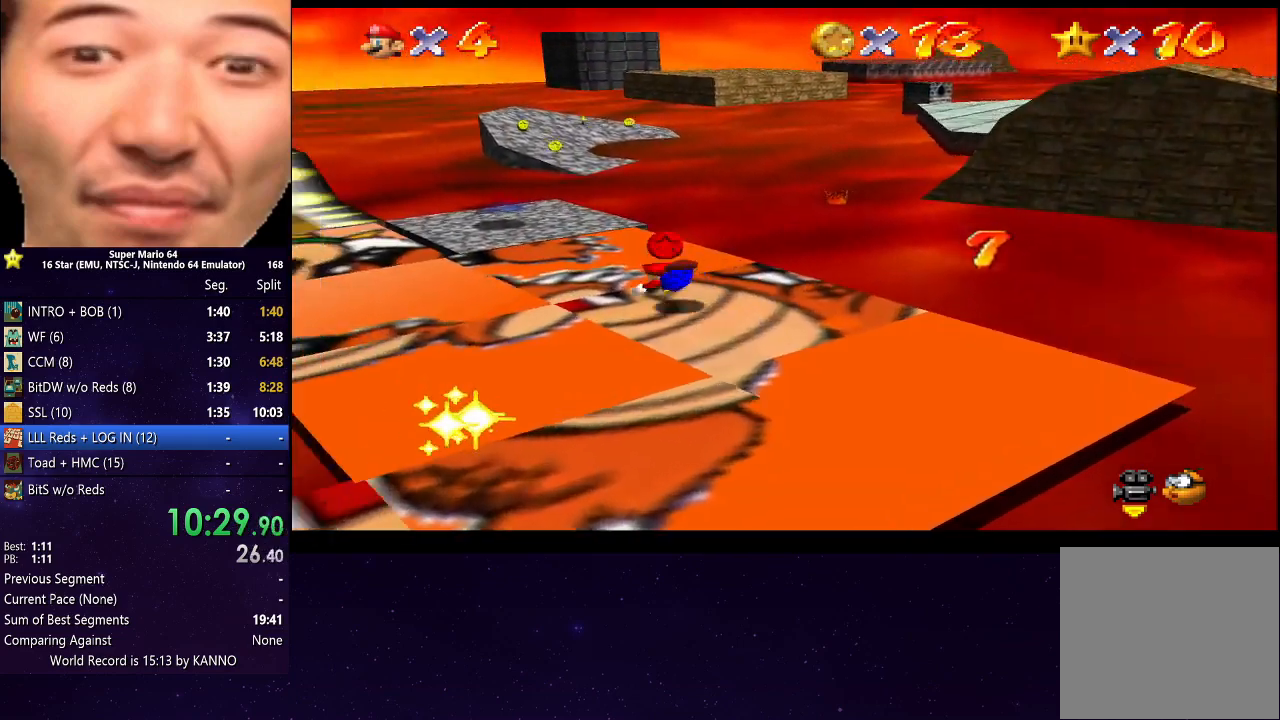
{"buttons": [], "left_stick": "up", "right_stick": "center", "events": [[67, "left_stick", "up"], [133, "A", "down"], [267, "A", "up"], [400, "A", "down"], [467, "A", "up"]]}
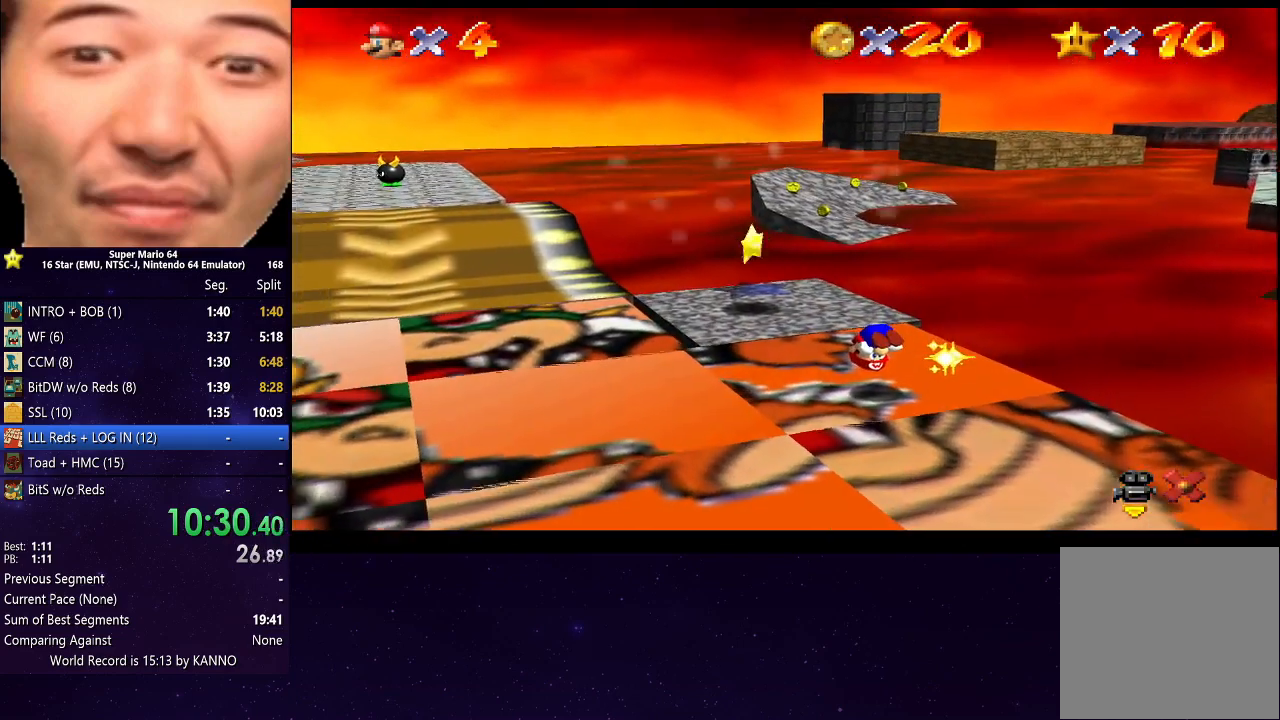
{"buttons": [], "left_stick": "up", "right_stick": "center", "events": [[267, "left_stick", "center"], [400, "left_stick", "up"]]}
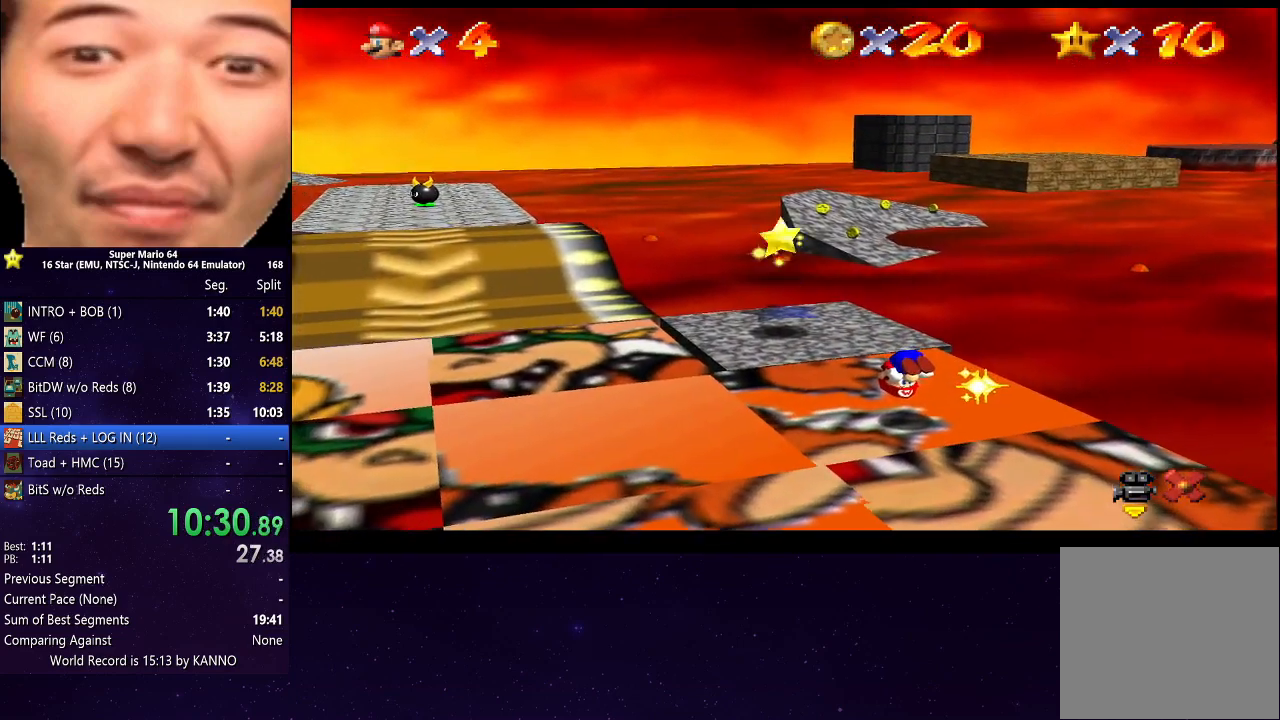
{"buttons": [], "left_stick": "up", "right_stick": "center", "events": [[233, "left_stick", "up-right"], [467, "left_stick", "up"]]}
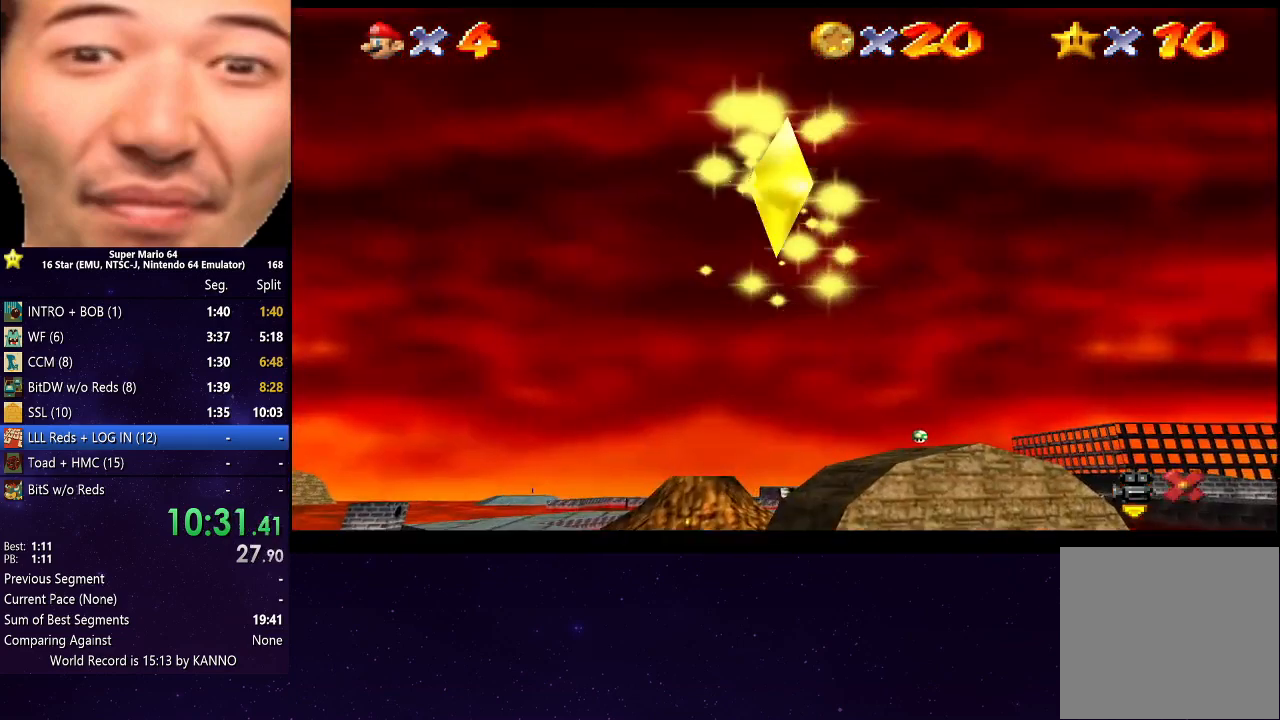
{"buttons": [], "left_stick": "up", "right_stick": "center", "events": [[133, "left_stick", "up-right"], [300, "left_stick", "up"]]}
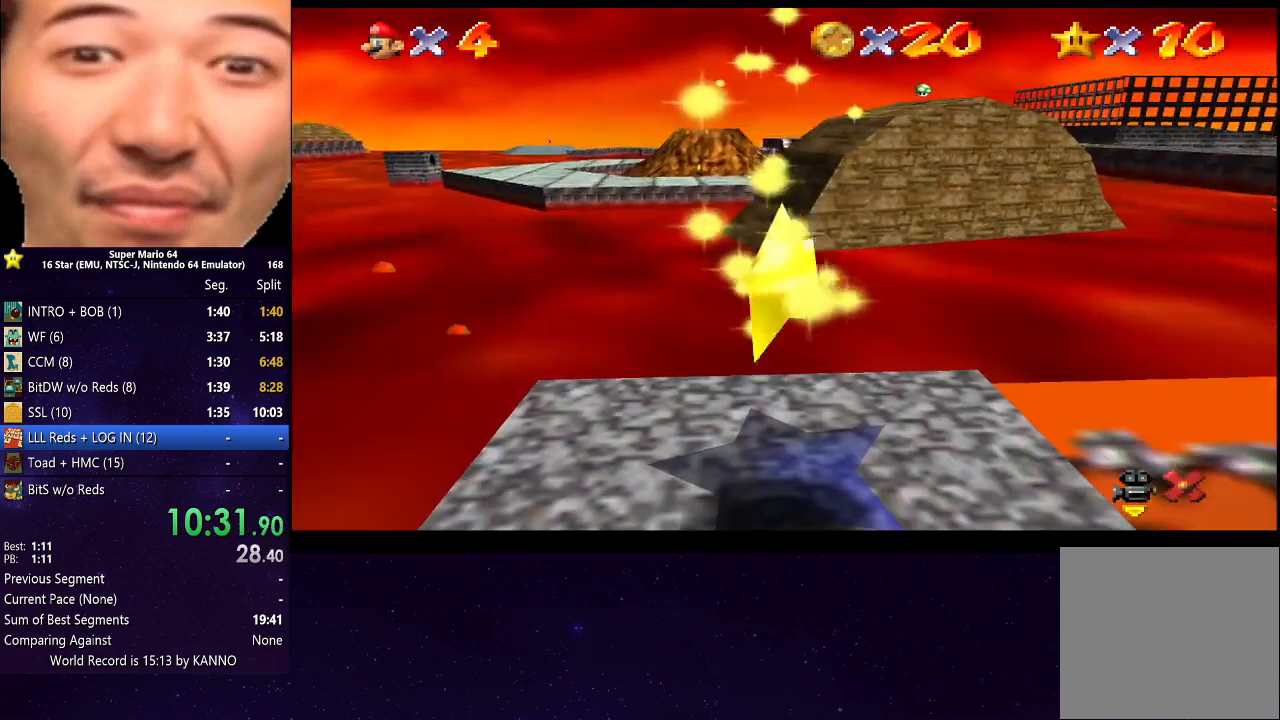
{"buttons": [], "left_stick": "up", "right_stick": "center", "events": [[33, "left_stick", "up-right"], [167, "left_stick", "up"], [333, "left_stick", "up-right"], [467, "left_stick", "up"]]}
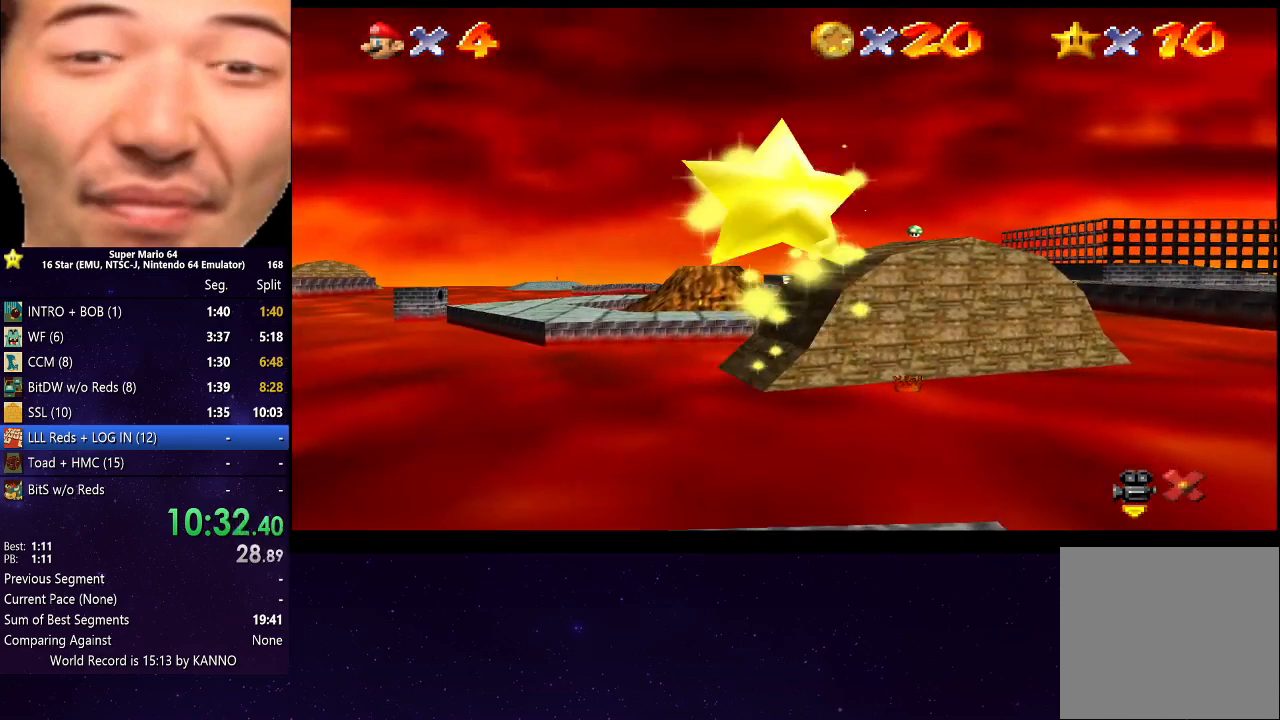
{"buttons": [], "left_stick": "up-right", "right_stick": "center", "events": [[167, "left_stick", "up-right"], [300, "left_stick", "up"], [467, "left_stick", "up-right"]]}
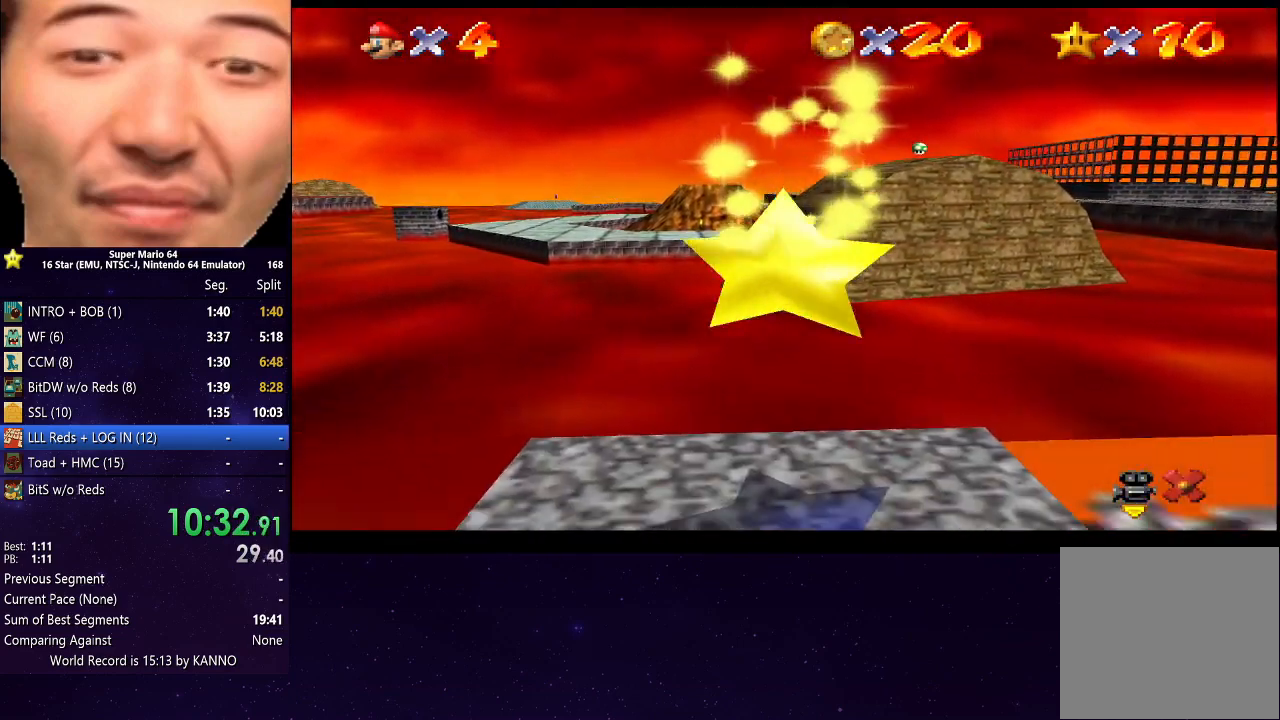
{"buttons": [], "left_stick": "up", "right_stick": "center", "events": [[133, "left_stick", "up"]]}
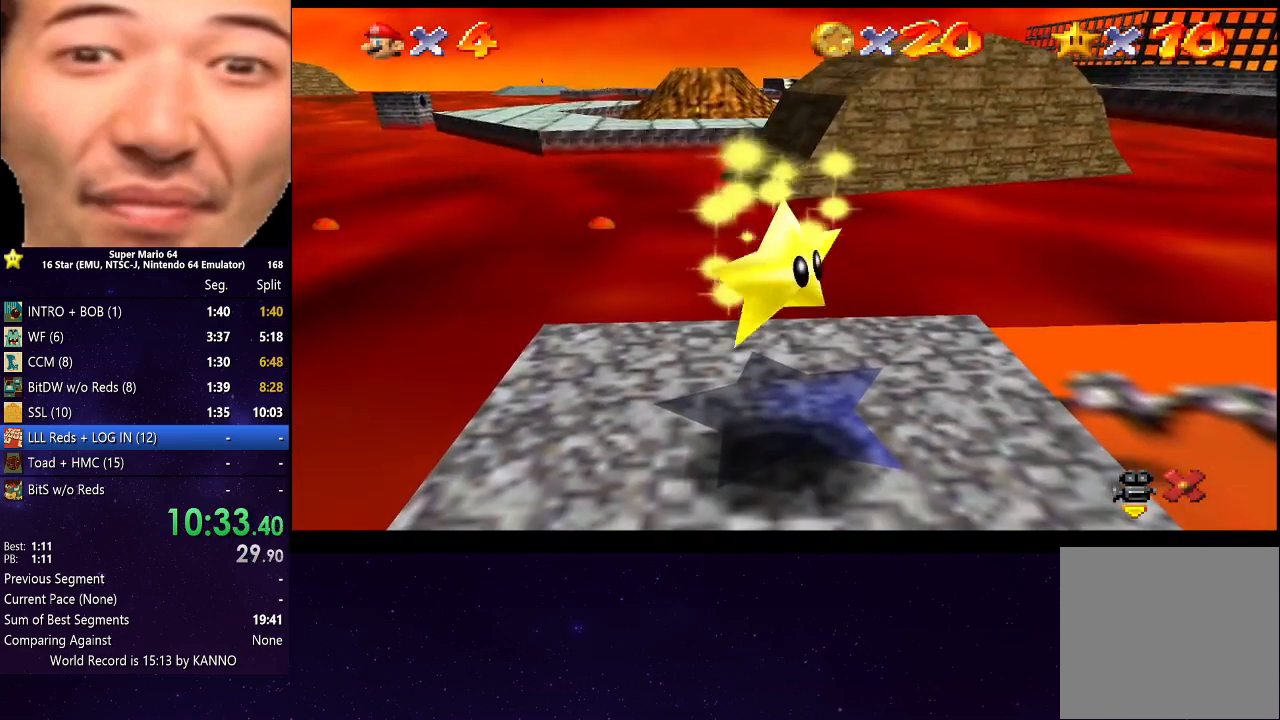
{"buttons": [], "left_stick": "up", "right_stick": "center", "events": []}
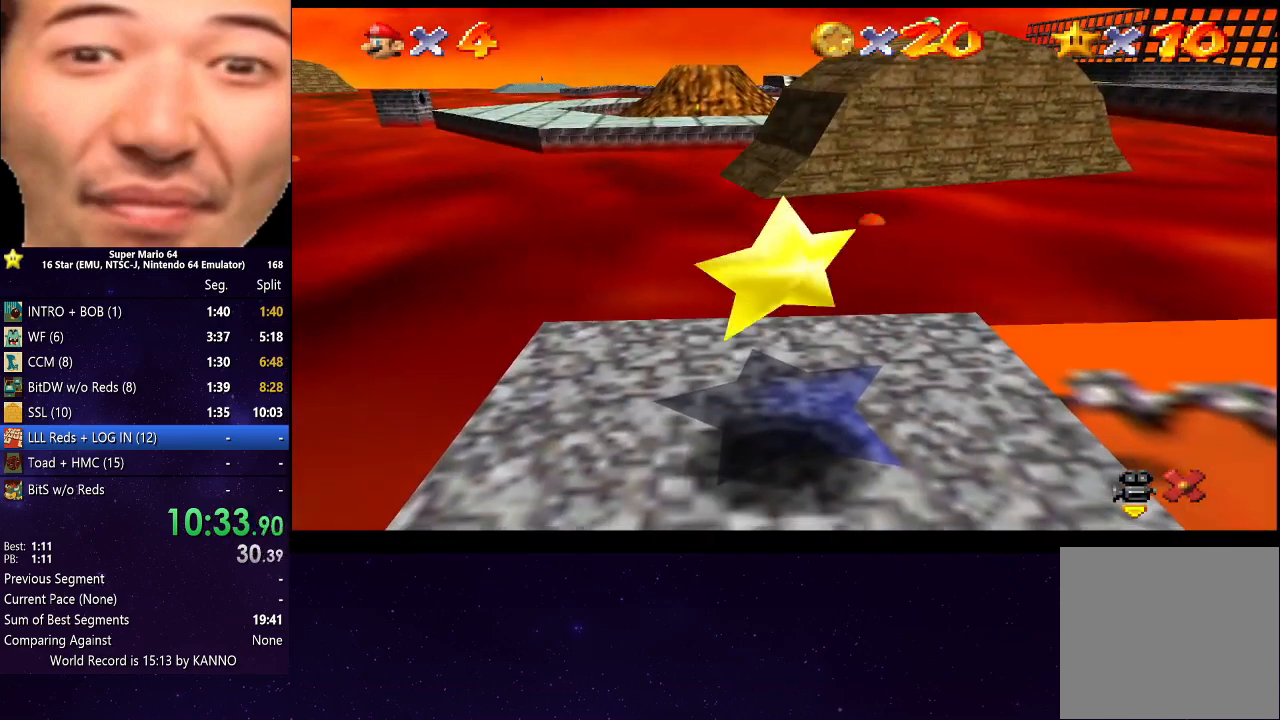
{"buttons": [], "left_stick": "up", "right_stick": "center", "events": []}
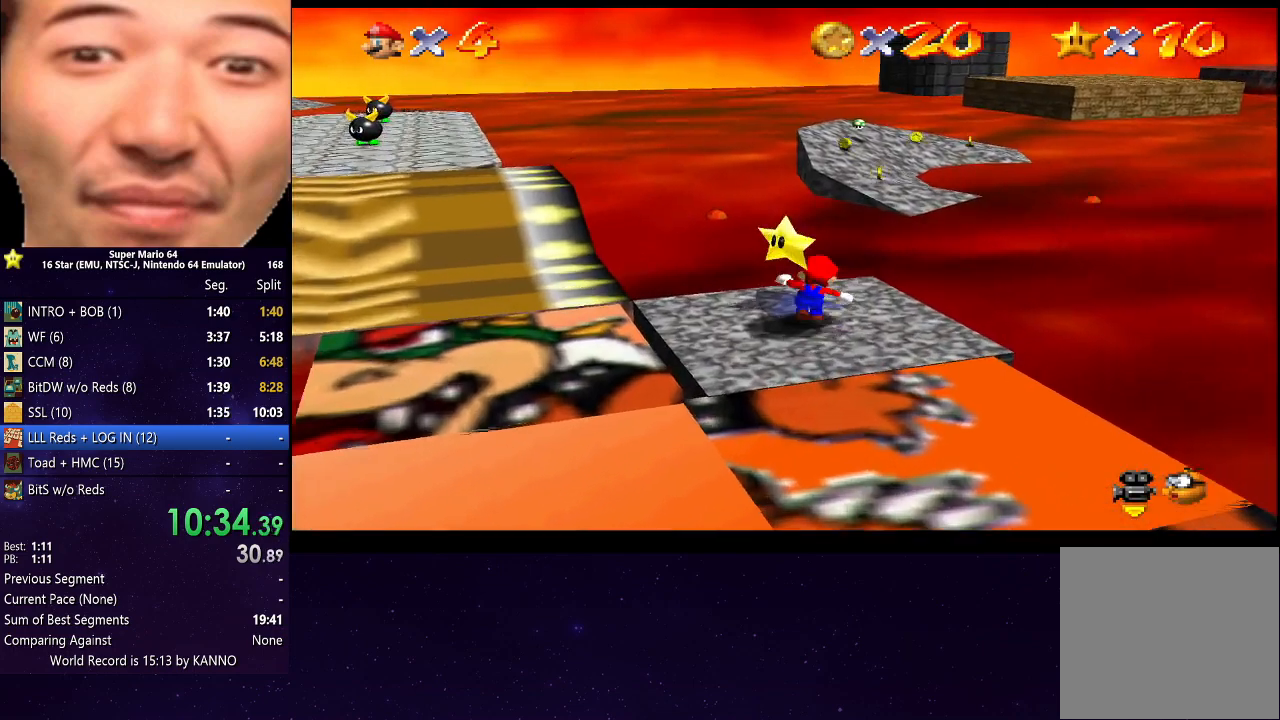
{"buttons": [], "left_stick": "down", "right_stick": "center", "events": [[100, "left_stick", "down"]]}
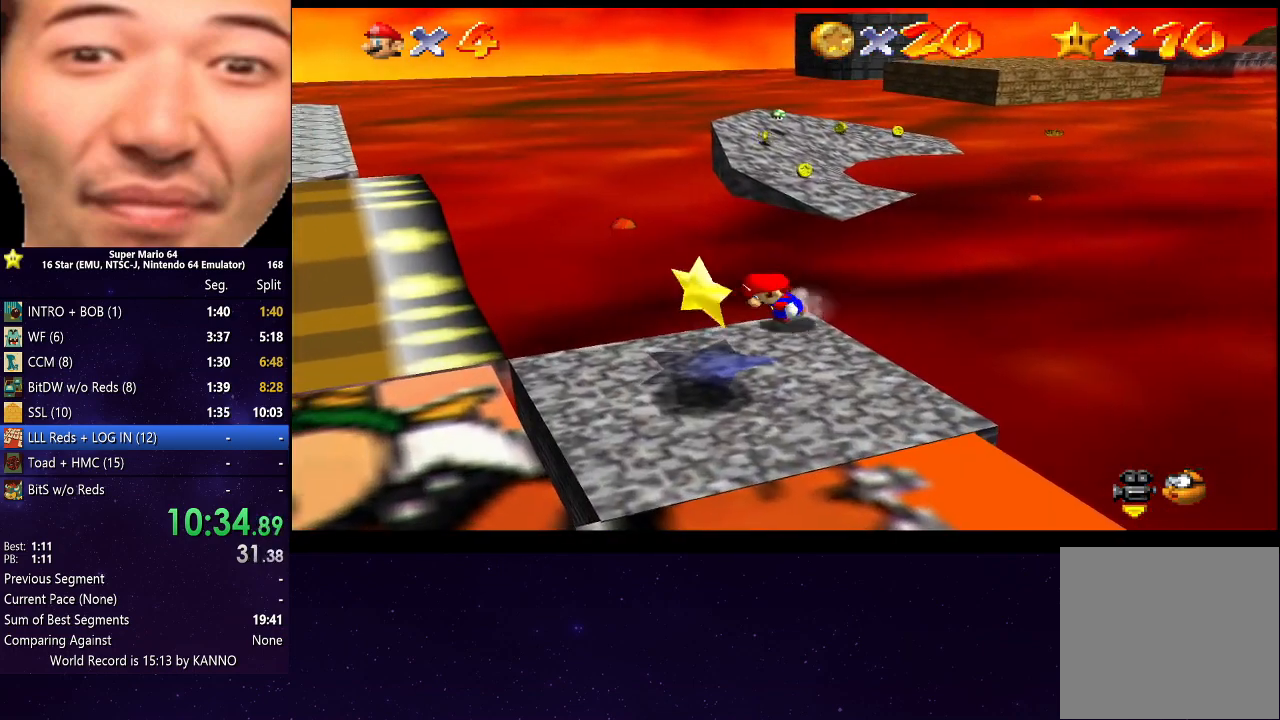
{"buttons": ["A"], "left_stick": "down", "right_stick": "center", "events": [[500, "A", "down"]]}
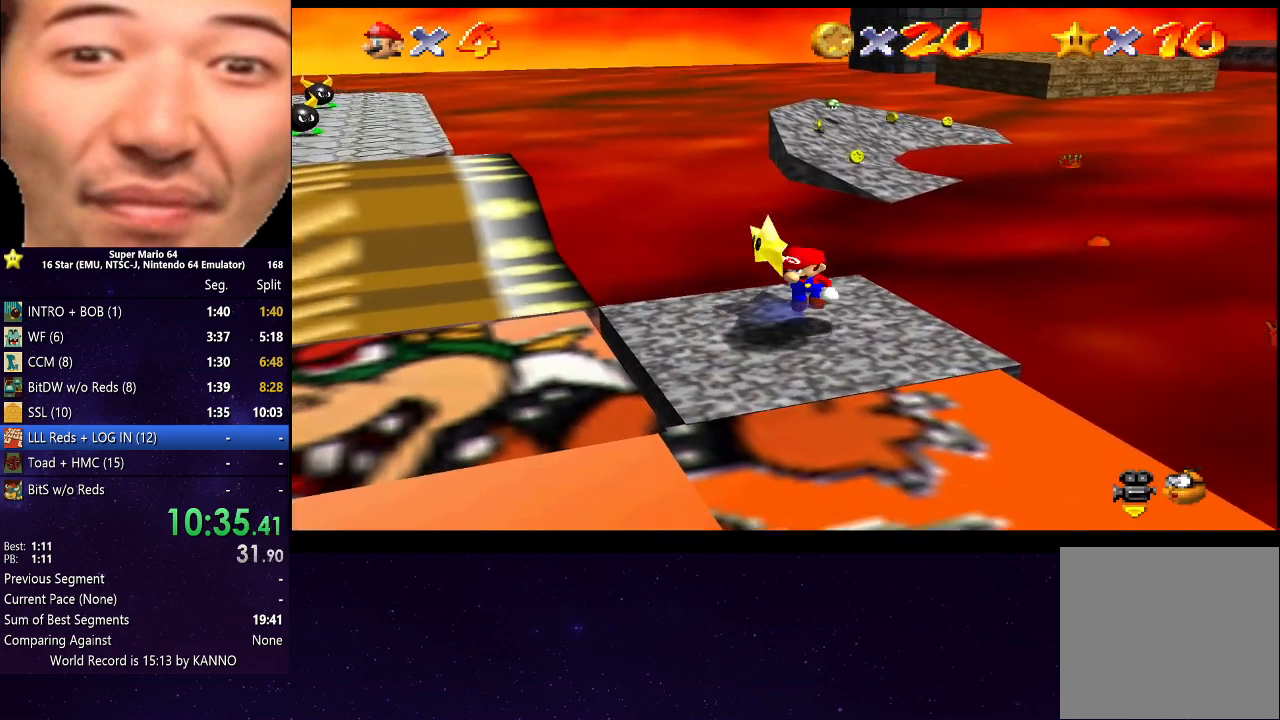
{"buttons": [], "left_stick": "center", "right_stick": "center", "events": [[67, "R2", "down"], [67, "left_stick", "center"], [133, "A", "up"], [200, "R2", "up"]]}